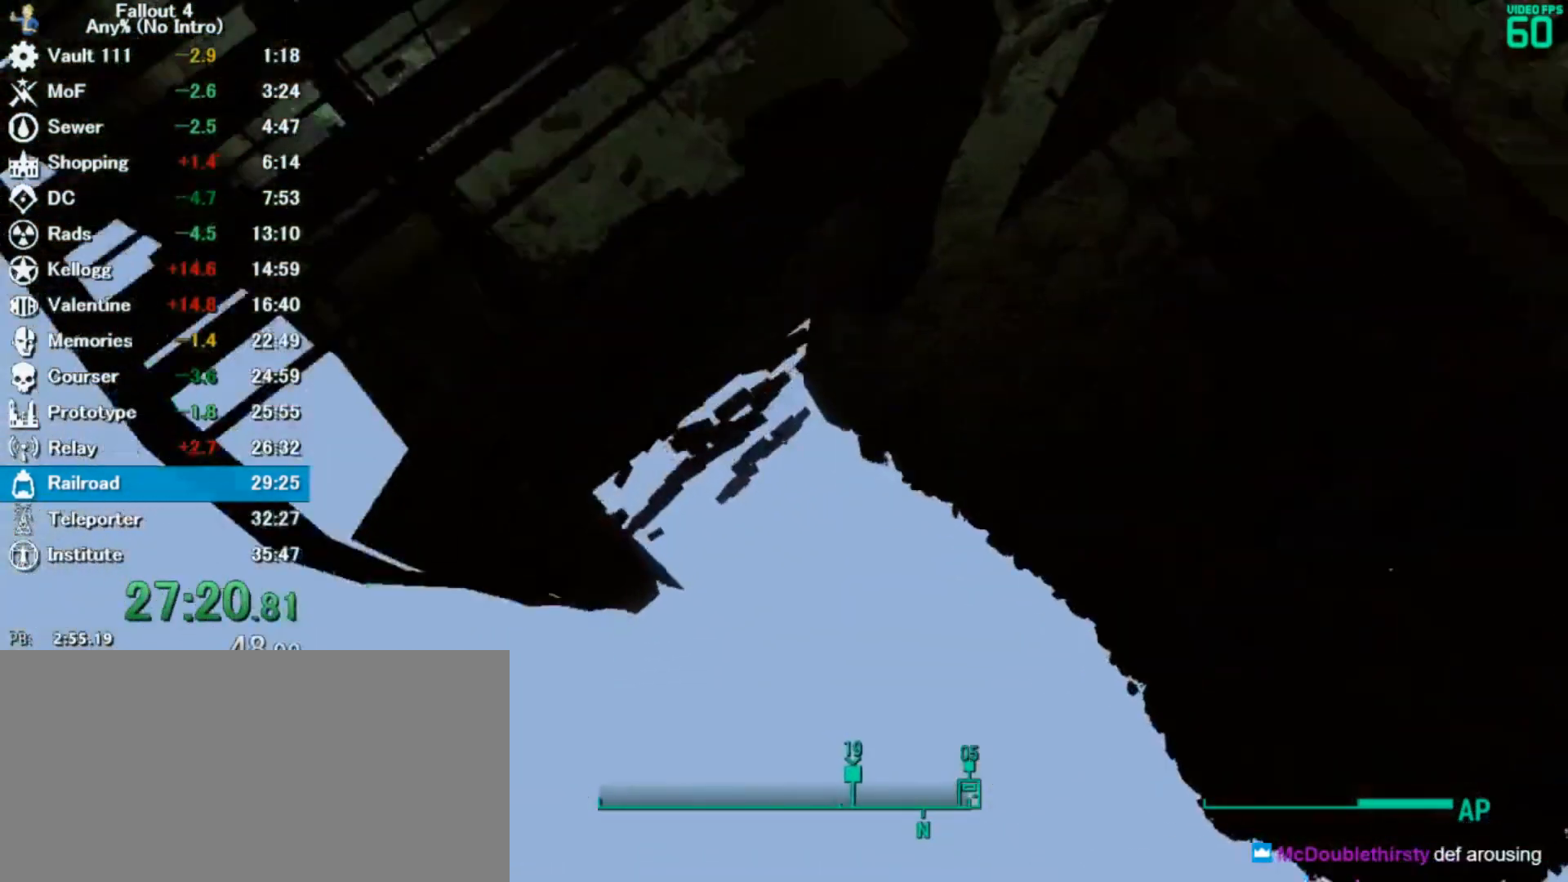
Gameplay with keyboard and mouse; each line is a JSON object with the keys and mouse buttons held at the frame after it. "events" lists presses ("down") and releases ("up") of "0", "3", "4", "5", "6", "7", "8", "9", "a", "alt", "c", "caps_lock", "ctrl", "d", "down", "e", "escape", "f", "f5", "f7", "i", "j", "left", "m", "q", "r", "return", "right", "s", "shift", "space", "t", "tab", "tilde", "up", "v", "w", "x", "z", "mouse_left" and "mouse_right" between this image and that frame as [ms after this image, input, new state], when the widget could be followed in between. "mouse_left", "mouse_right" = the "left", "right" buttons of the "mouse" list. No other keys are recorded. Mouse movement is not recorded.
{"keys": [], "mouse": [], "events": []}
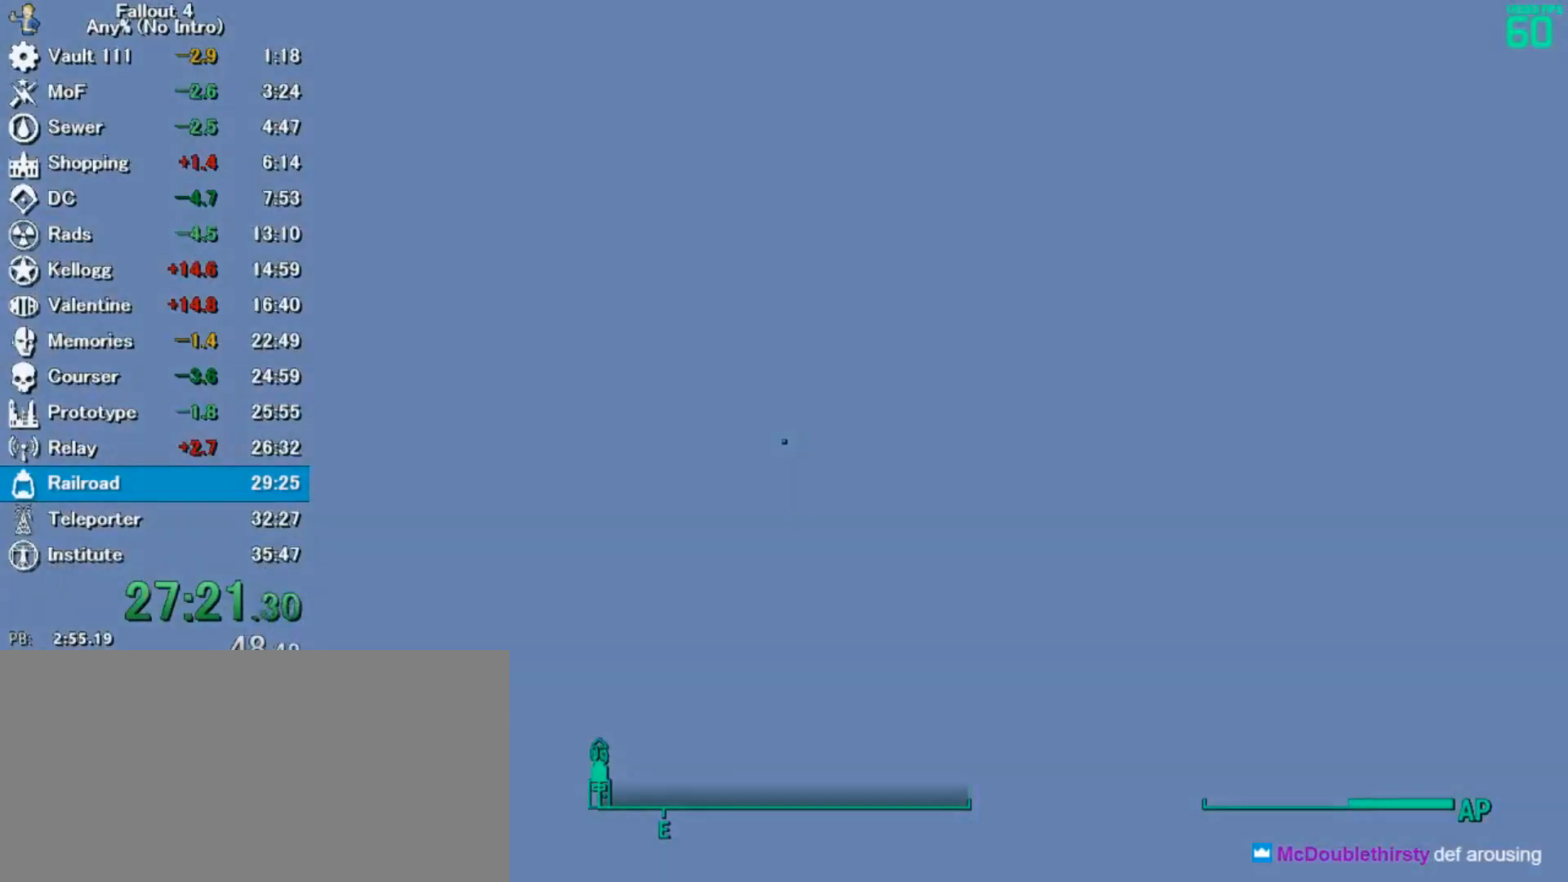
{"keys": ["shift", "w"], "mouse": [], "events": [[367, "w", "down"], [467, "shift", "down"]]}
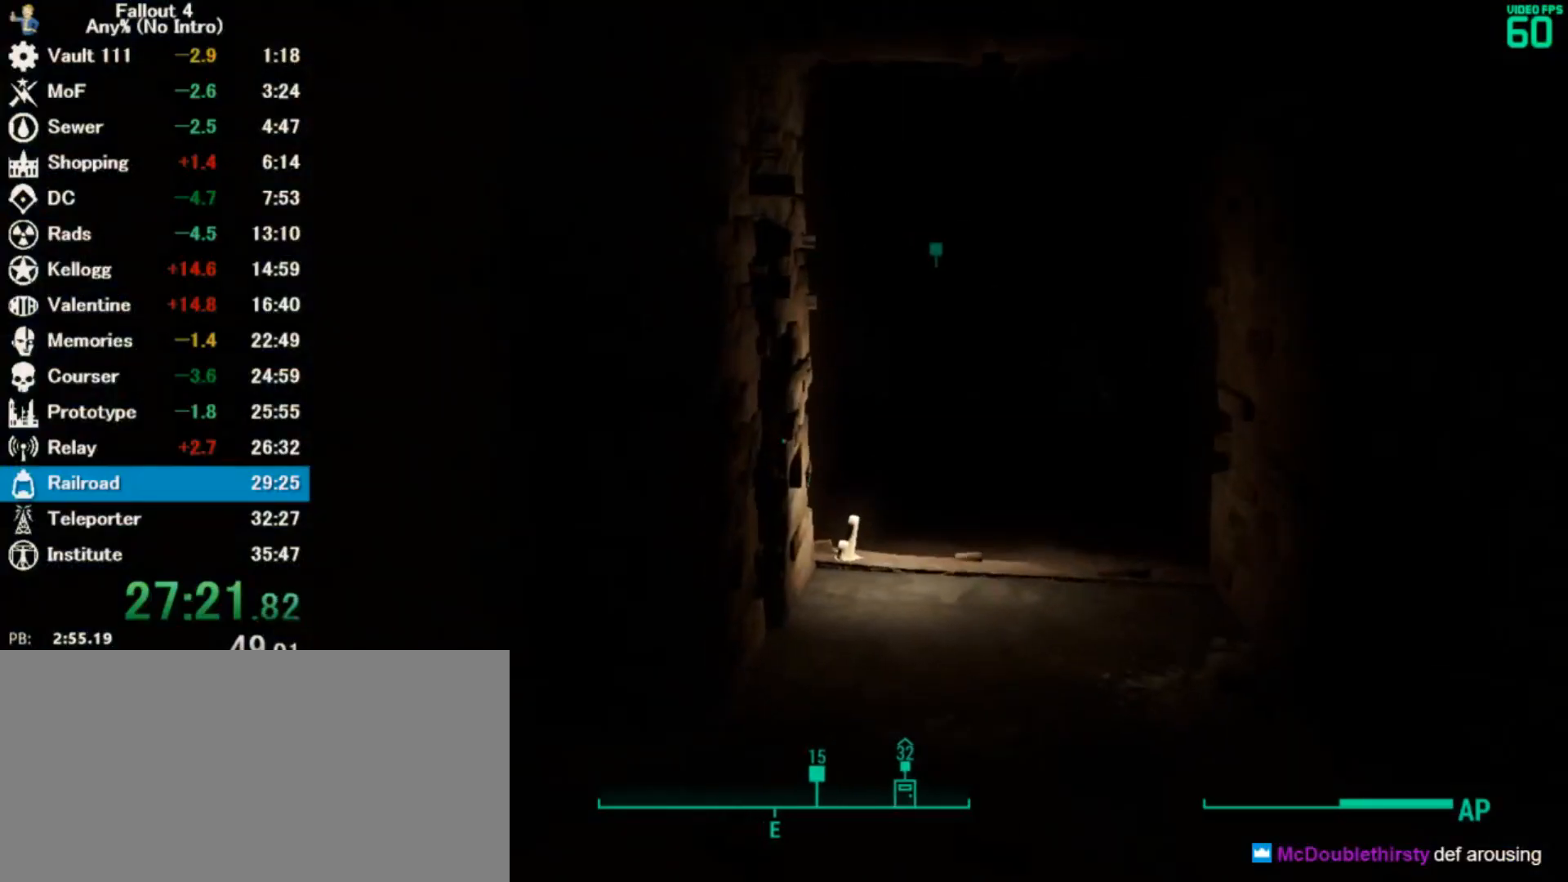
{"keys": ["d", "w"], "mouse": [], "events": [[100, "shift", "up"], [467, "d", "down"]]}
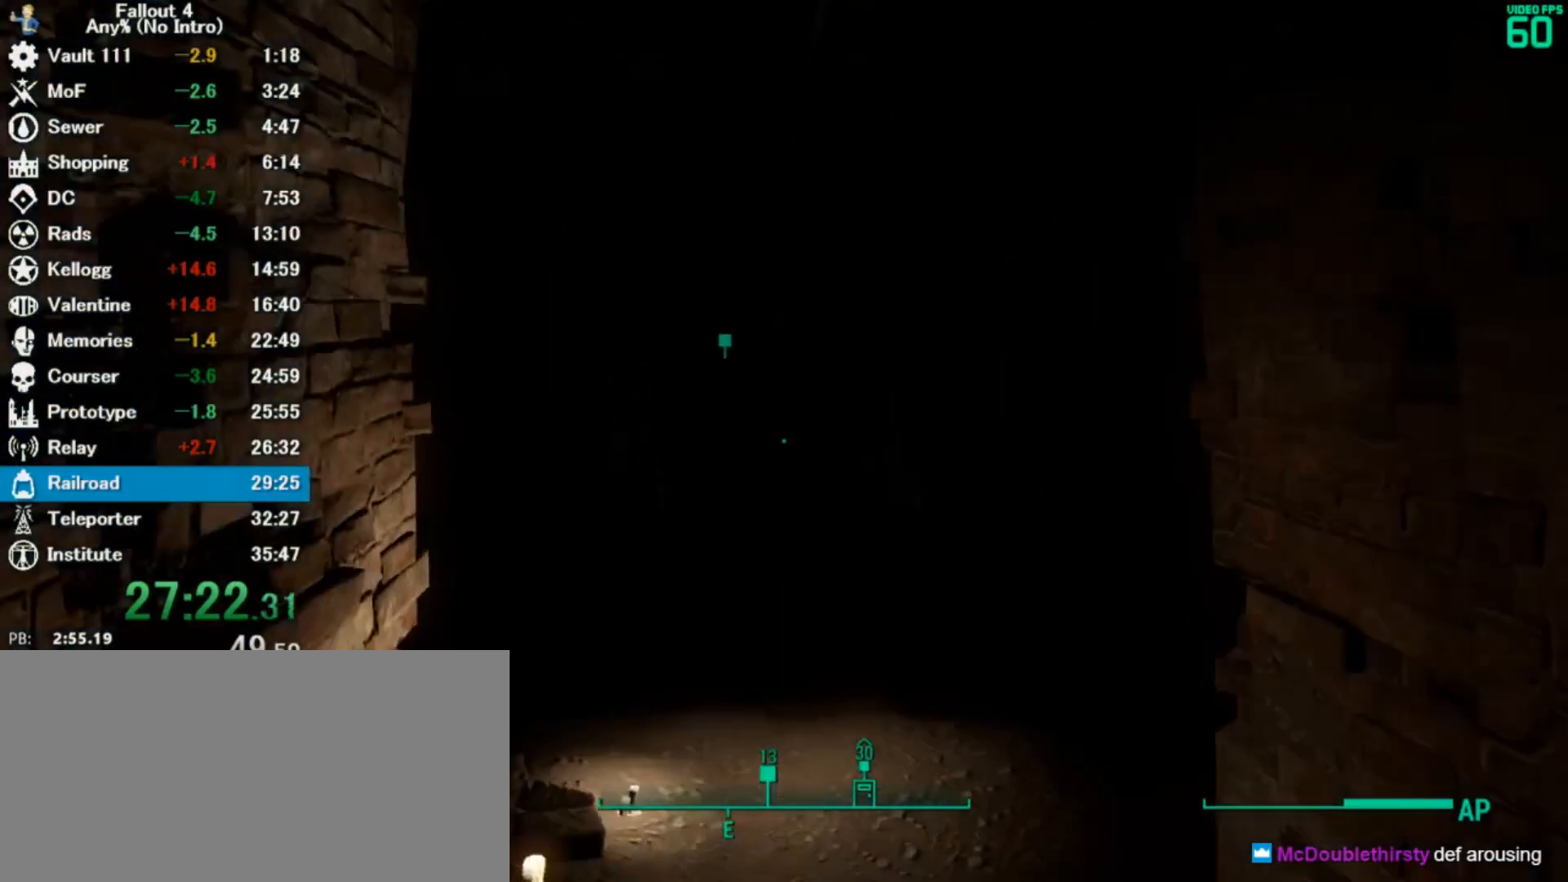
{"keys": ["w"], "mouse": []}